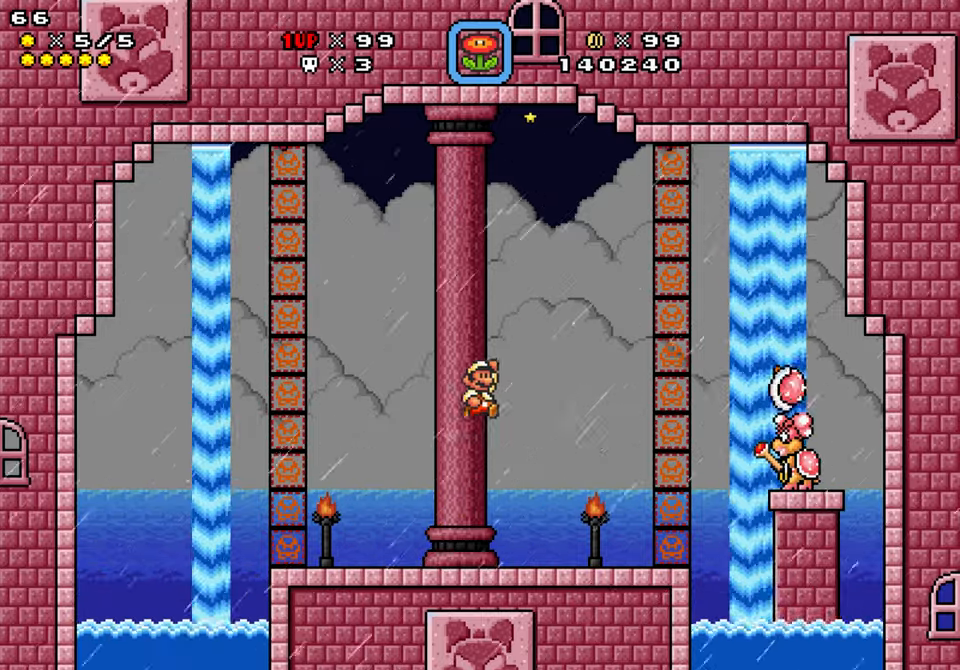
Gameplay with a controller (Nintendo layout); each line is a JSON object with the inputs held at the frame after it. "events" lists button and stick changes between this image and that frame as [ms after this image, input, new state], when the widget could be followed in between. Not read: L1 L3 R1 R3.
{"buttons": ["Y", "DPAD_LEFT"], "events": [[200, "Y", "down"], [233, "DPAD_RIGHT", "up"], [250, "B", "up"], [250, "DPAD_UP", "up"], [300, "DPAD_LEFT", "down"]]}
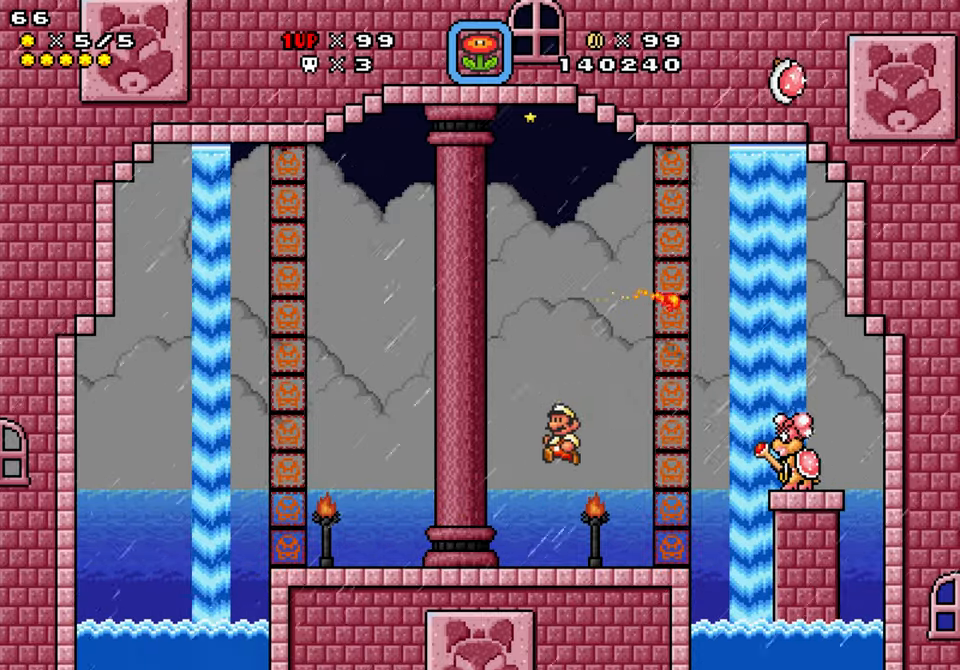
{"buttons": ["Y", "DPAD_RIGHT"], "events": [[350, "DPAD_LEFT", "up"], [416, "DPAD_RIGHT", "down"]]}
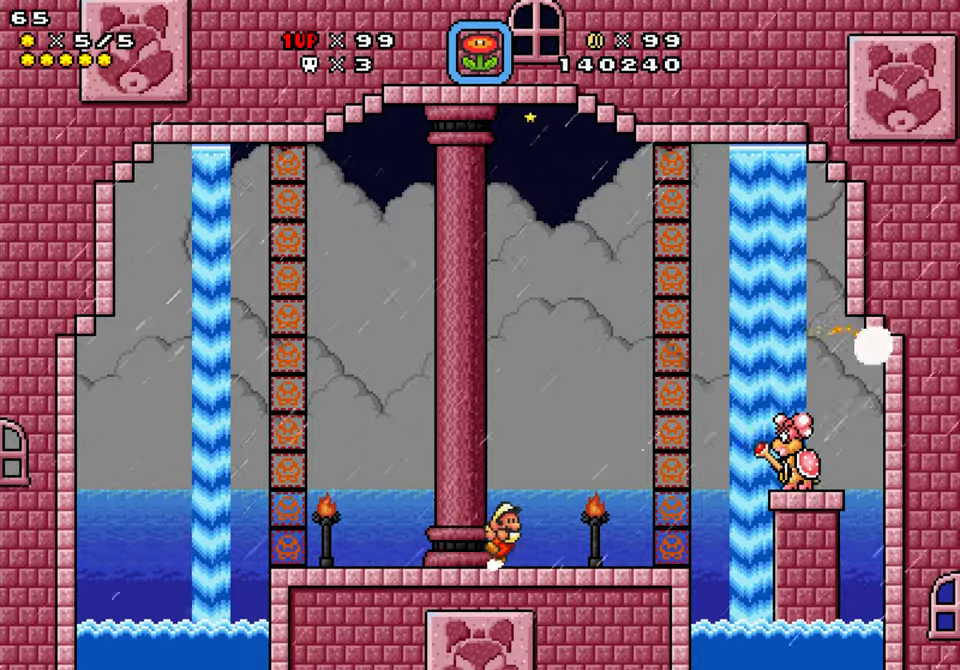
{"buttons": ["Y"], "events": [[83, "B", "down"], [150, "DPAD_UP", "down"], [150, "Y", "up"], [216, "B", "up"], [266, "Y", "down"], [433, "DPAD_RIGHT", "up"], [466, "DPAD_UP", "up"]]}
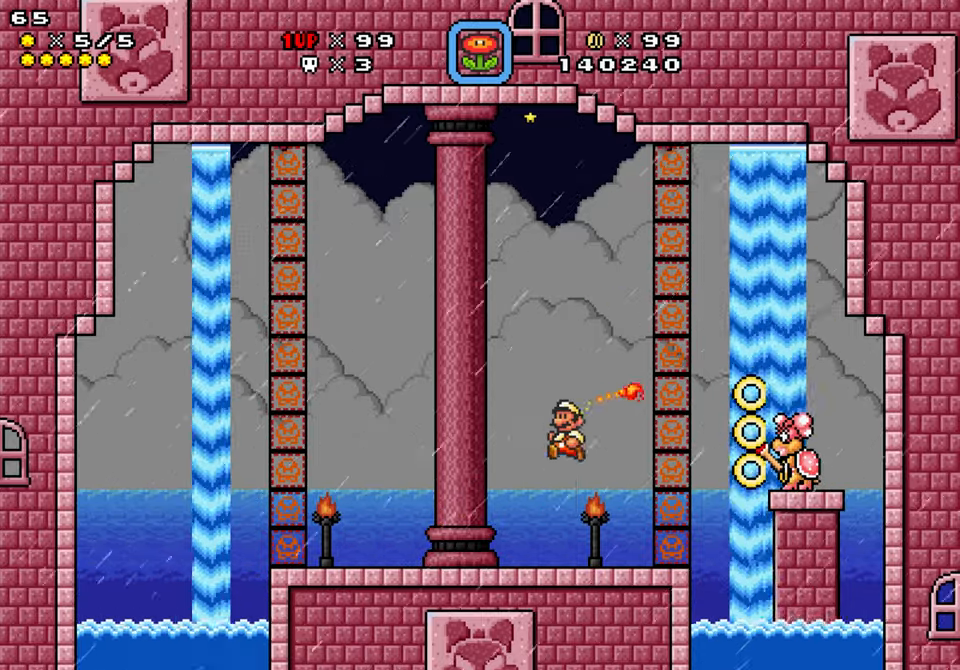
{"buttons": ["Y", "DPAD_LEFT"], "events": [[16, "DPAD_LEFT", "down"], [216, "DPAD_LEFT", "up"], [233, "DPAD_RIGHT", "down"], [383, "DPAD_RIGHT", "up"], [500, "DPAD_LEFT", "down"]]}
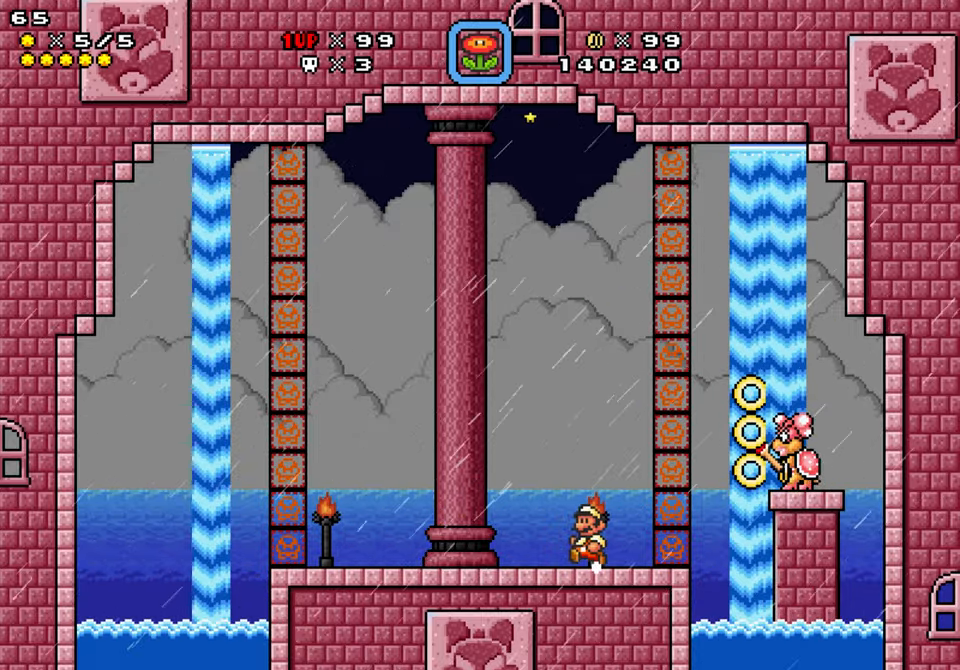
{"buttons": ["Y", "DPAD_LEFT"], "events": [[66, "B", "down"], [116, "Y", "up"], [133, "DPAD_LEFT", "up"], [150, "DPAD_RIGHT", "down"], [183, "B", "up"], [216, "DPAD_UP", "down"], [266, "Y", "down"], [316, "DPAD_RIGHT", "up"], [333, "DPAD_UP", "up"], [383, "DPAD_LEFT", "down"]]}
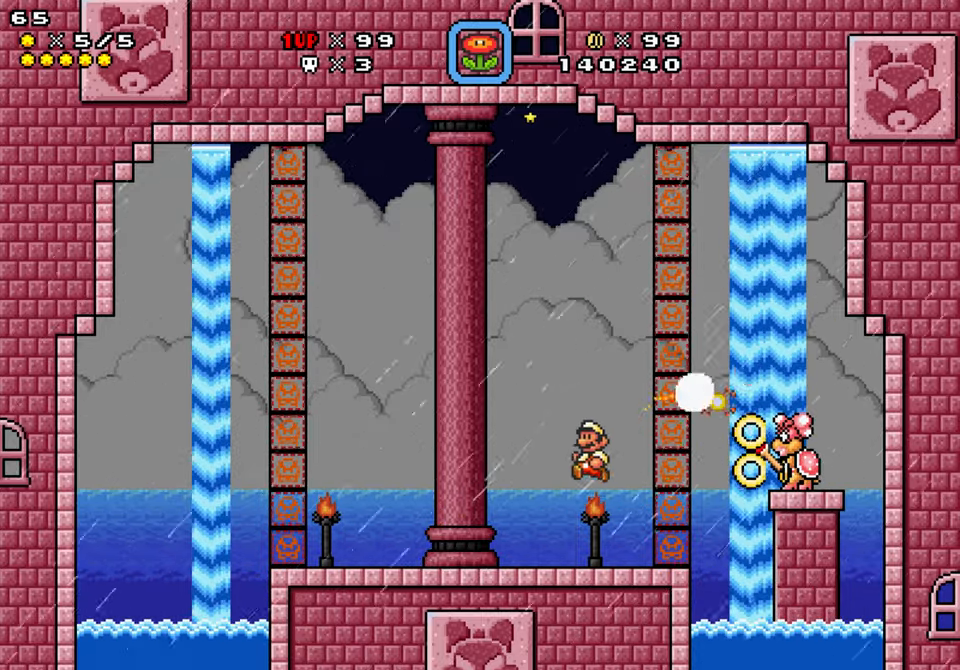
{"buttons": ["B", "DPAD_RIGHT"], "events": [[483, "B", "down"], [483, "DPAD_LEFT", "up"], [483, "Y", "up"], [500, "DPAD_RIGHT", "down"]]}
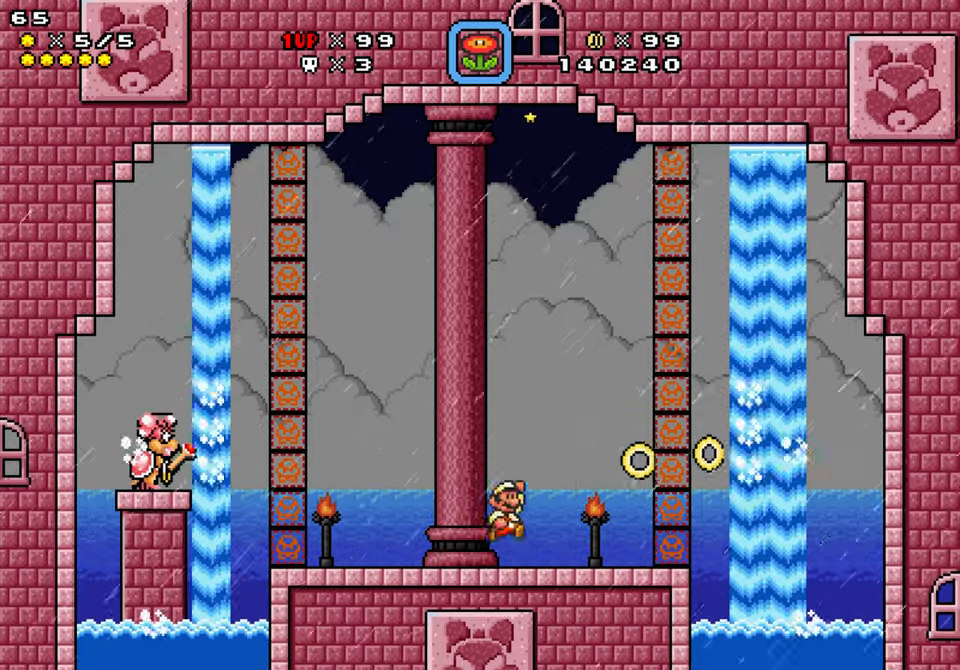
{"buttons": ["DPAD_LEFT"], "events": [[50, "B", "up"], [83, "DPAD_UP", "down"], [116, "Y", "down"], [150, "DPAD_RIGHT", "up"], [233, "DPAD_UP", "up"], [283, "DPAD_LEFT", "down"], [500, "Y", "up"]]}
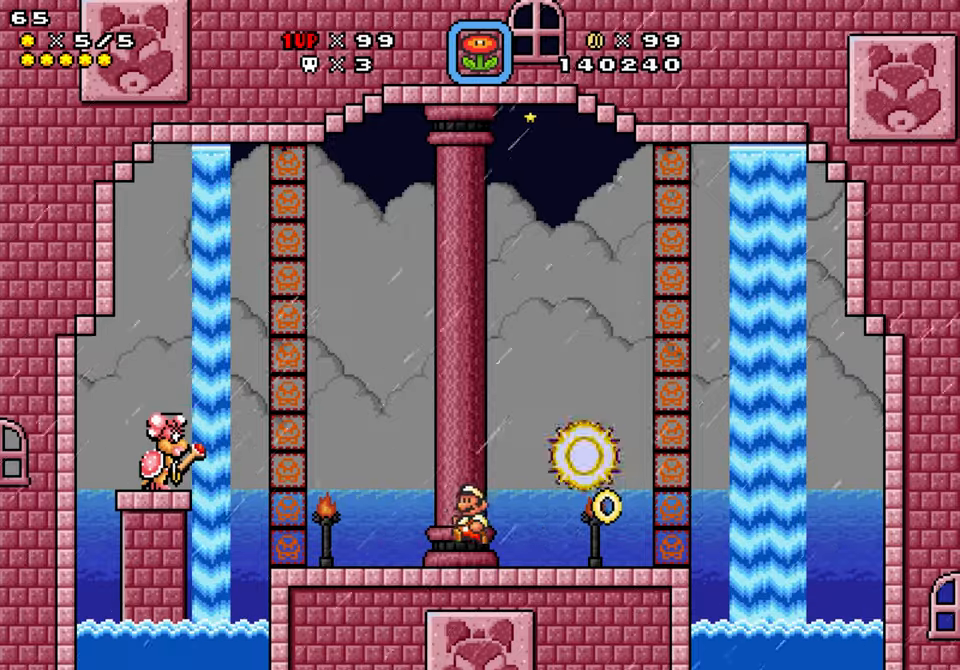
{"buttons": ["Y", "DPAD_RIGHT"], "events": [[100, "DPAD_LEFT", "up"], [100, "DPAD_RIGHT", "down"], [133, "B", "down"], [250, "Y", "down"], [283, "B", "up"]]}
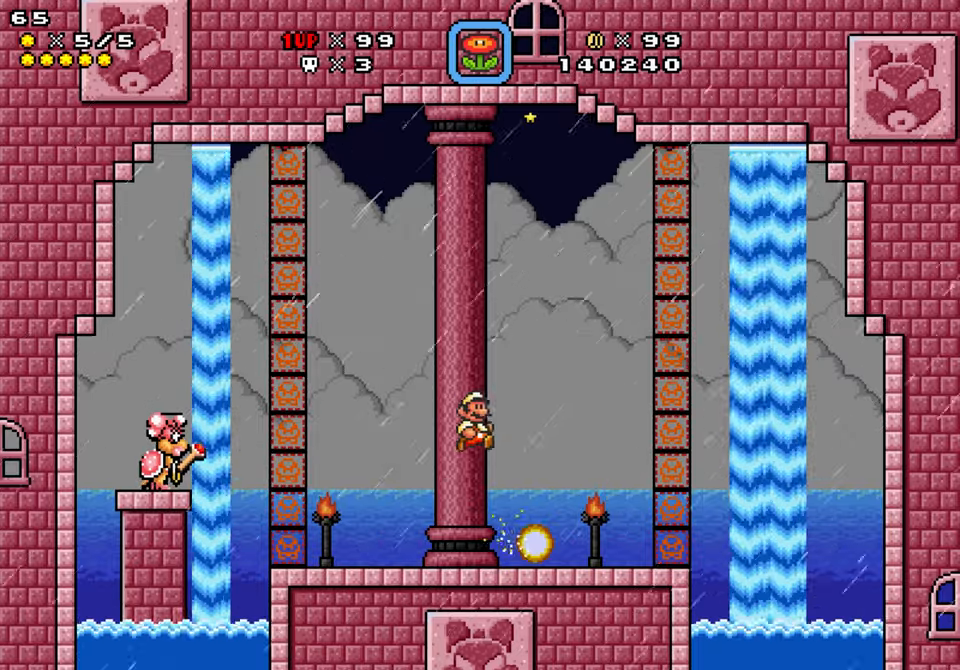
{"buttons": ["Y", "DPAD_UP"], "events": [[117, "DPAD_LEFT", "down"], [117, "DPAD_RIGHT", "up"], [183, "Y", "up"], [267, "DPAD_UP", "down"], [283, "DPAD_LEFT", "up"], [367, "B", "down"], [467, "B", "up"], [483, "Y", "down"]]}
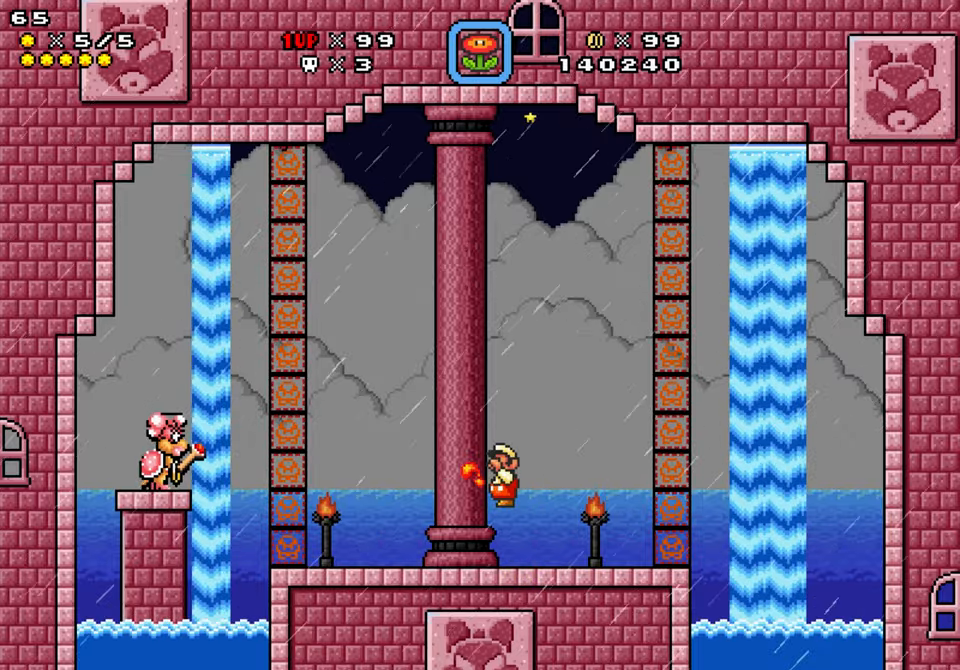
{"buttons": ["B", "DPAD_UP"], "events": [[117, "Y", "up"], [500, "B", "down"]]}
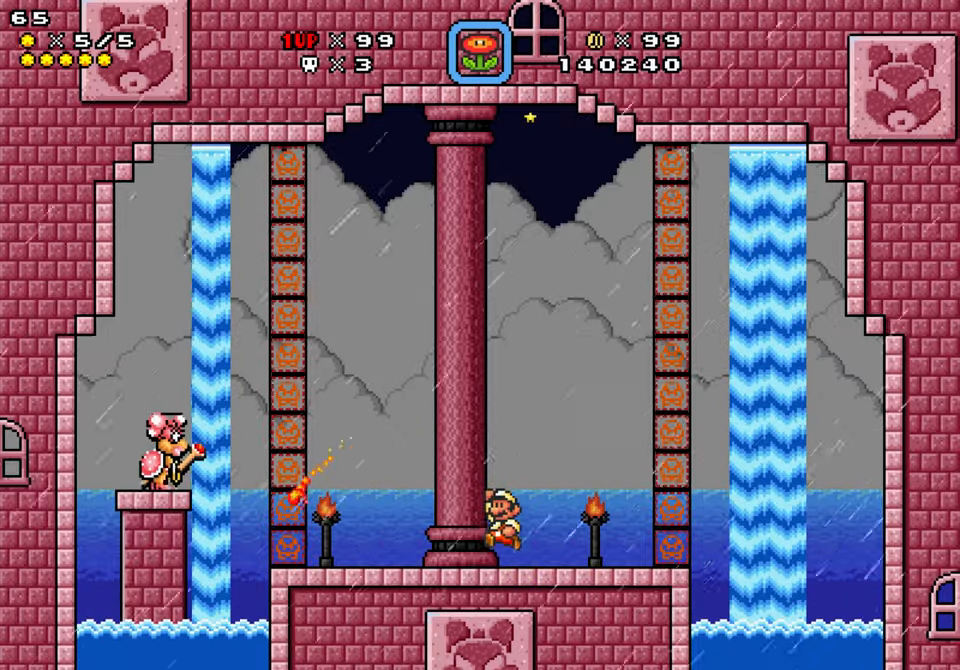
{"buttons": ["DPAD_UP"], "events": [[100, "B", "up"], [117, "Y", "down"], [250, "Y", "up"]]}
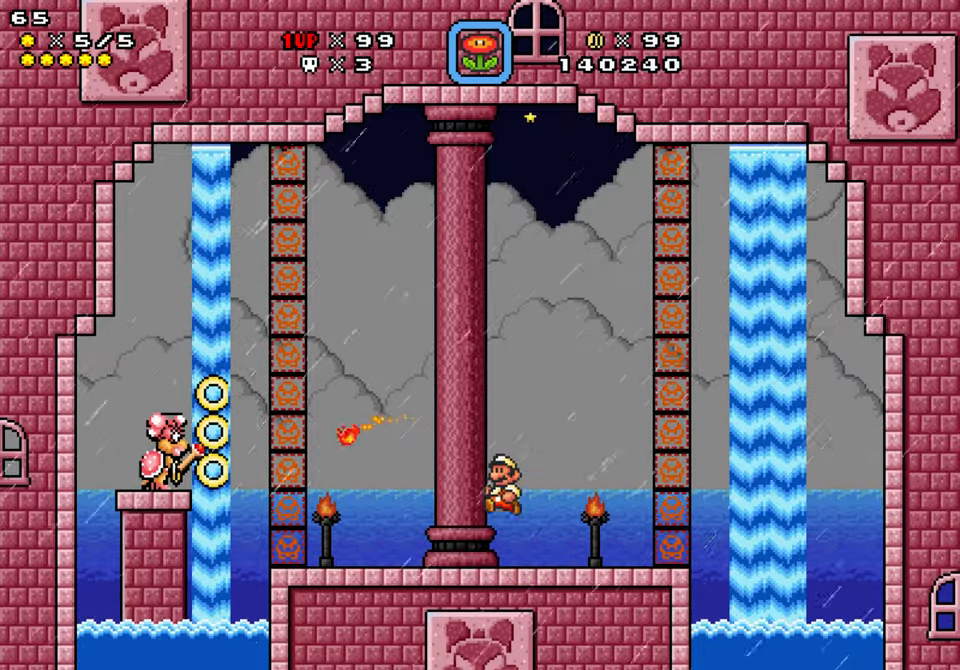
{"buttons": ["B", "DPAD_UP"], "events": [[300, "B", "down"]]}
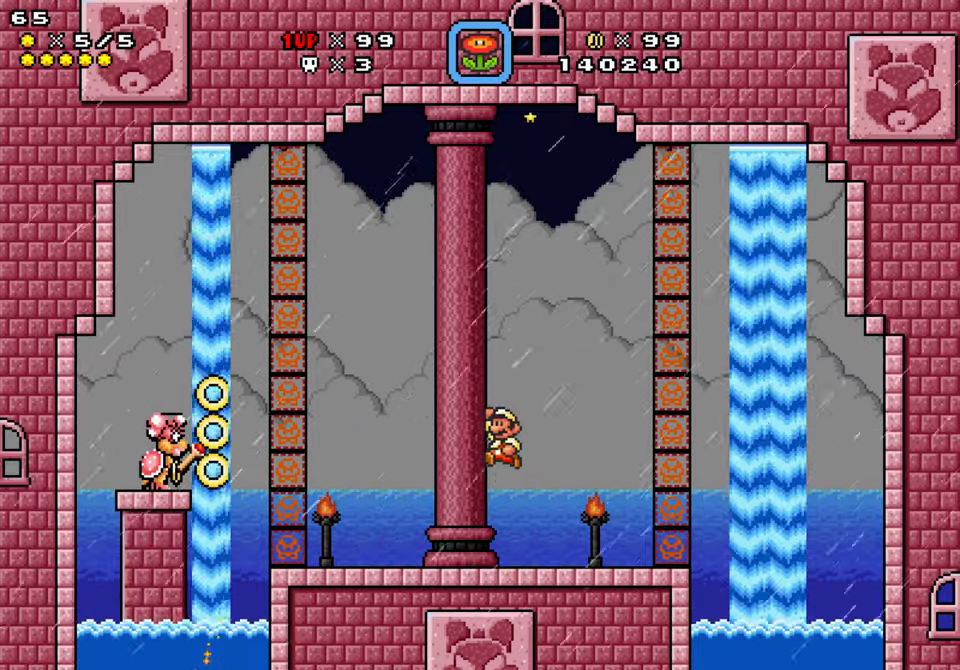
{"buttons": ["Y", "DPAD_UP"], "events": [[133, "Y", "down"], [150, "B", "up"]]}
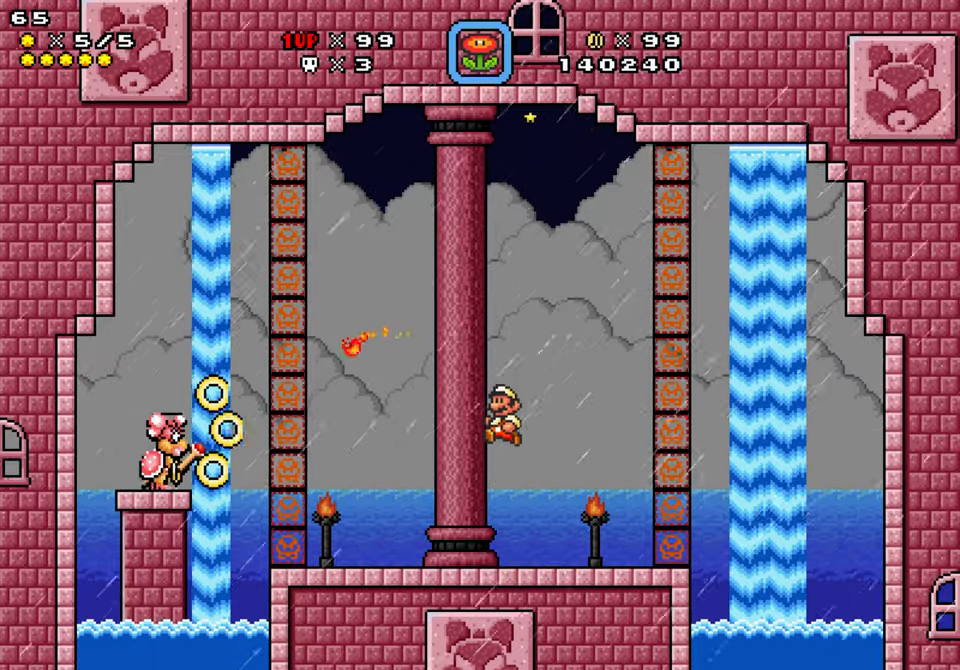
{"buttons": ["DPAD_UP"], "events": [[100, "Y", "up"], [350, "B", "down"], [500, "B", "up"]]}
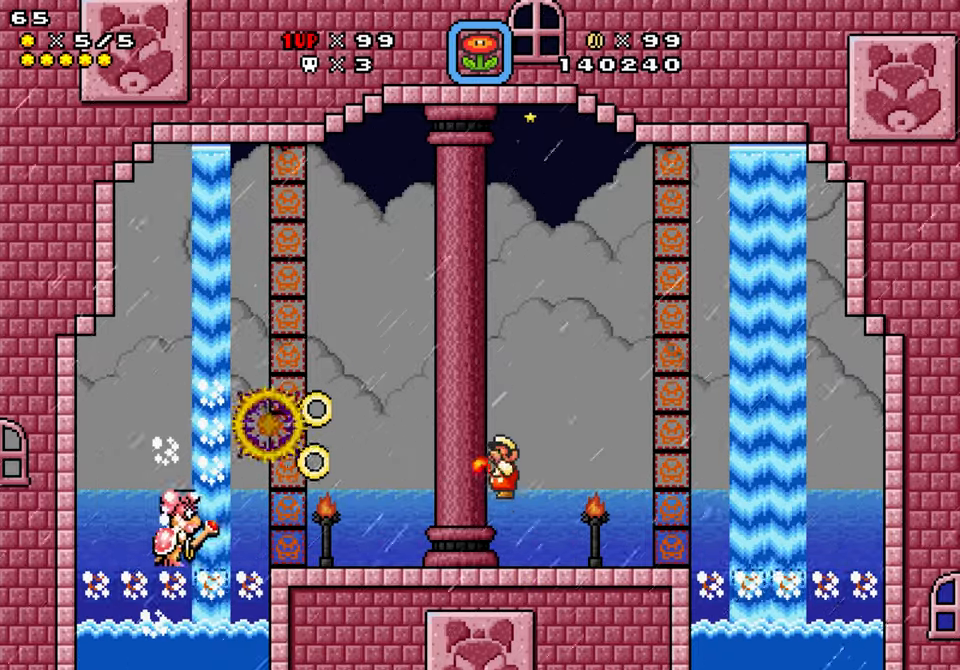
{"buttons": ["DPAD_RIGHT"], "events": [[17, "Y", "down"], [150, "Y", "up"], [183, "DPAD_UP", "up"], [283, "DPAD_RIGHT", "down"]]}
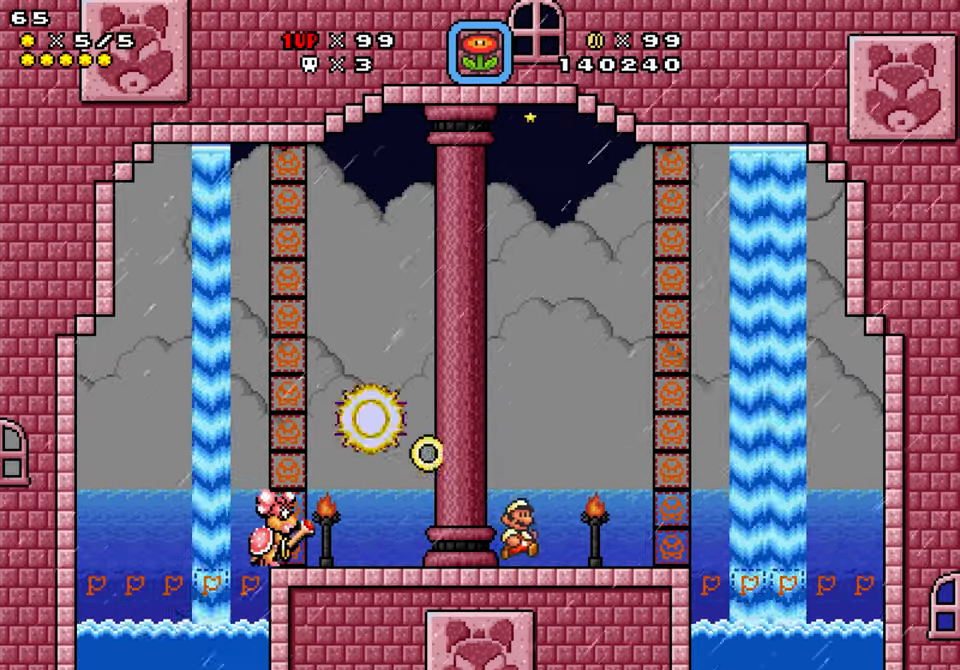
{"buttons": ["Y"], "events": [[67, "B", "down"], [117, "DPAD_RIGHT", "up"], [250, "DPAD_LEFT", "down"], [333, "Y", "down"], [400, "DPAD_LEFT", "up"], [500, "B", "up"]]}
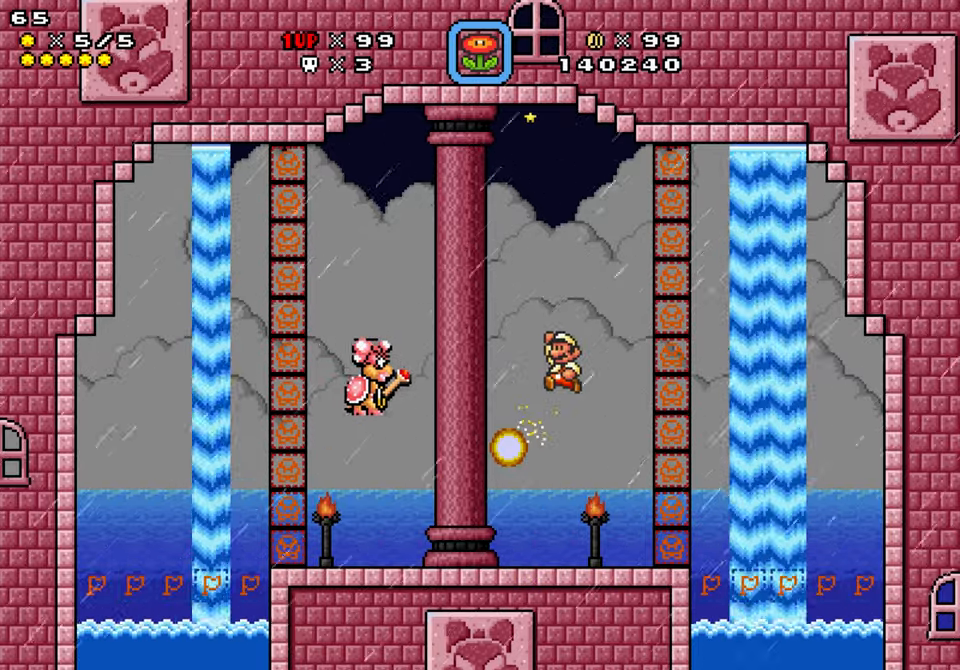
{"buttons": ["Y", "DPAD_LEFT"], "events": [[133, "DPAD_RIGHT", "down"], [467, "DPAD_LEFT", "down"], [467, "DPAD_RIGHT", "up"]]}
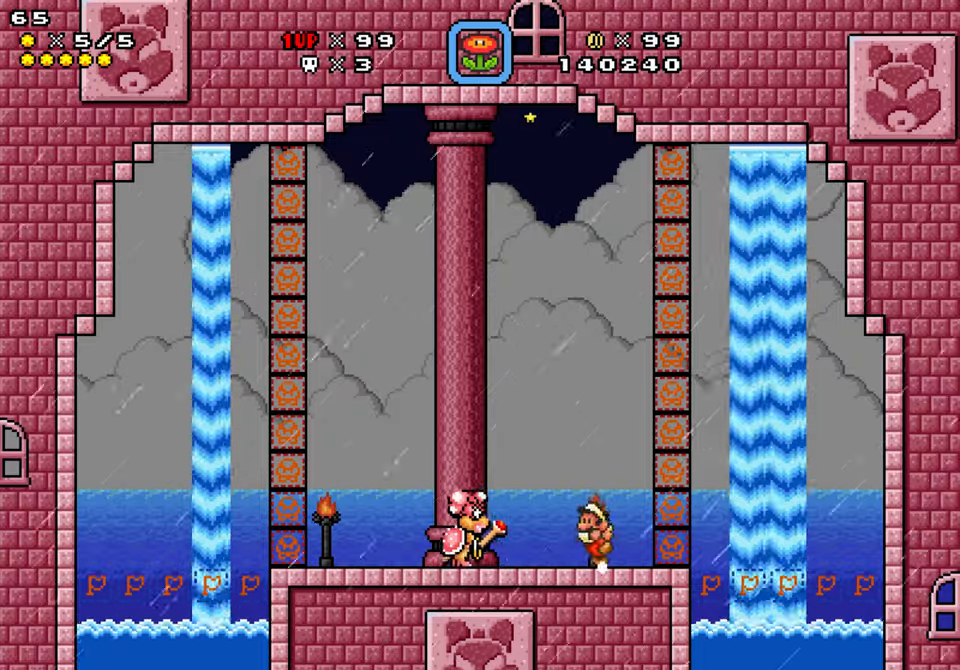
{"buttons": ["B", "Y"], "events": [[67, "B", "down"], [234, "B", "up"], [234, "Y", "up"], [300, "B", "down"], [300, "Y", "down"], [450, "DPAD_LEFT", "up"]]}
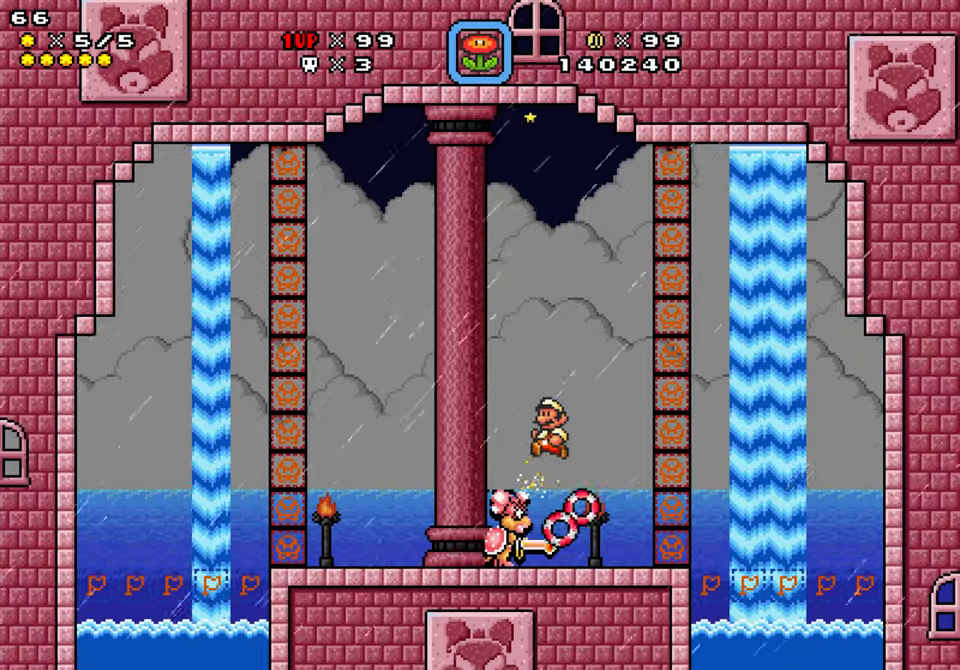
{"buttons": ["Y"], "events": [[217, "DPAD_LEFT", "down"], [467, "DPAD_LEFT", "up"], [500, "B", "up"]]}
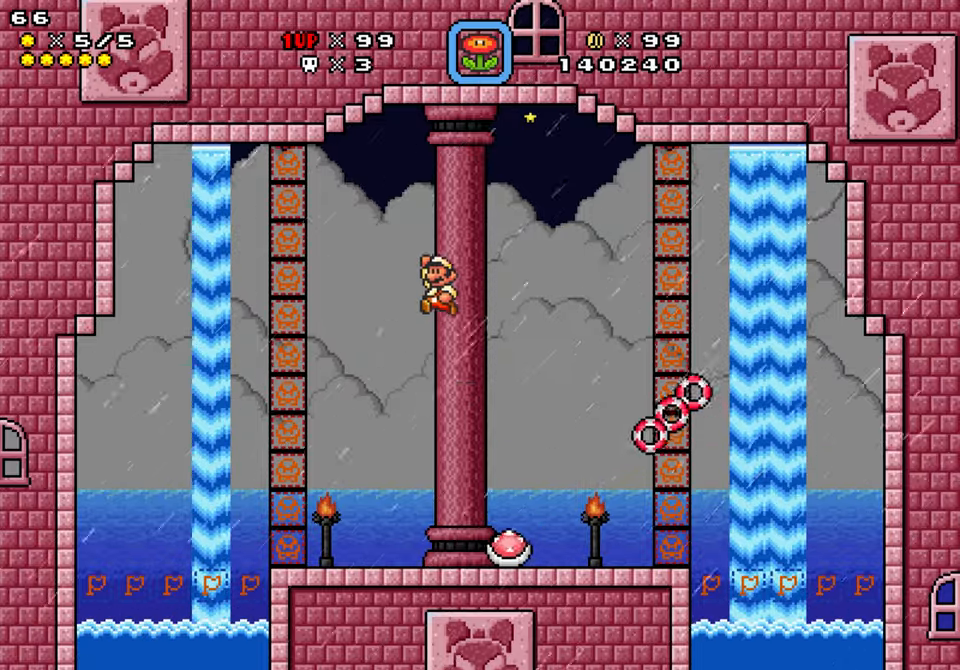
{"buttons": ["Y", "DPAD_RIGHT"], "events": [[67, "DPAD_LEFT", "down"], [450, "DPAD_LEFT", "up"], [450, "DPAD_RIGHT", "down"]]}
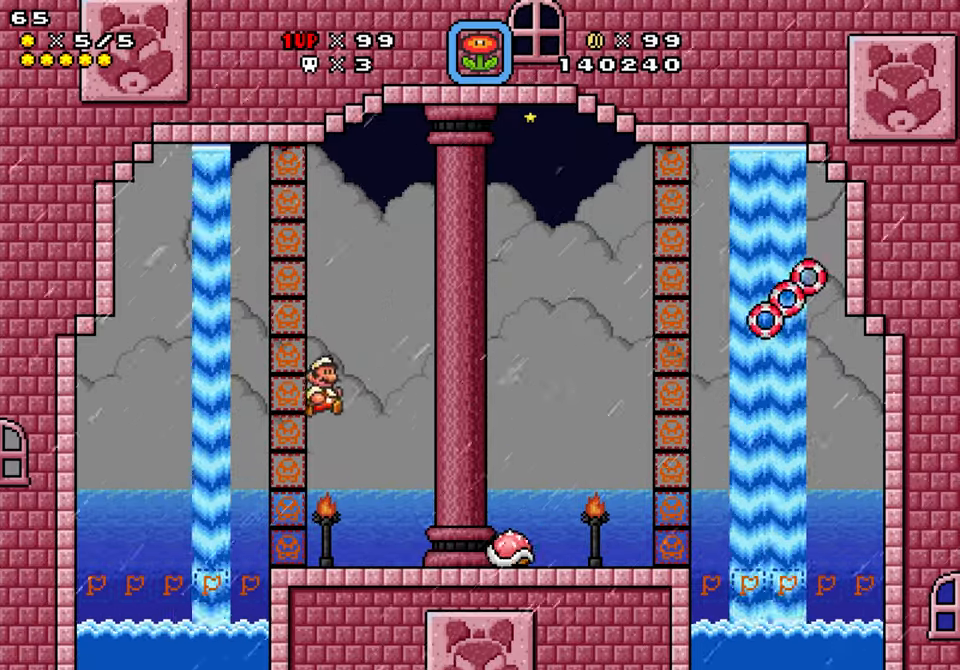
{"buttons": ["B", "DPAD_RIGHT"], "events": [[17, "Y", "up"], [50, "DPAD_RIGHT", "up"], [134, "Y", "down"], [167, "DPAD_LEFT", "down"], [317, "B", "down"], [317, "DPAD_RIGHT", "down"], [334, "DPAD_LEFT", "up"], [450, "Y", "up"]]}
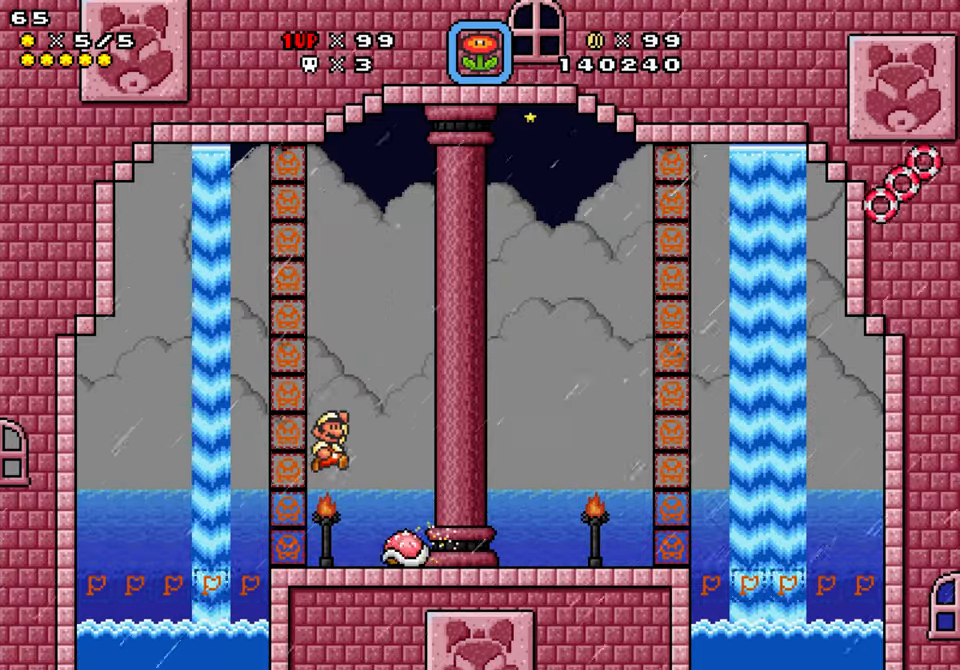
{"buttons": ["Y"], "events": [[17, "Y", "down"], [400, "B", "up"], [400, "DPAD_LEFT", "down"], [417, "DPAD_RIGHT", "up"], [417, "Y", "up"], [467, "DPAD_LEFT", "up"], [484, "Y", "down"]]}
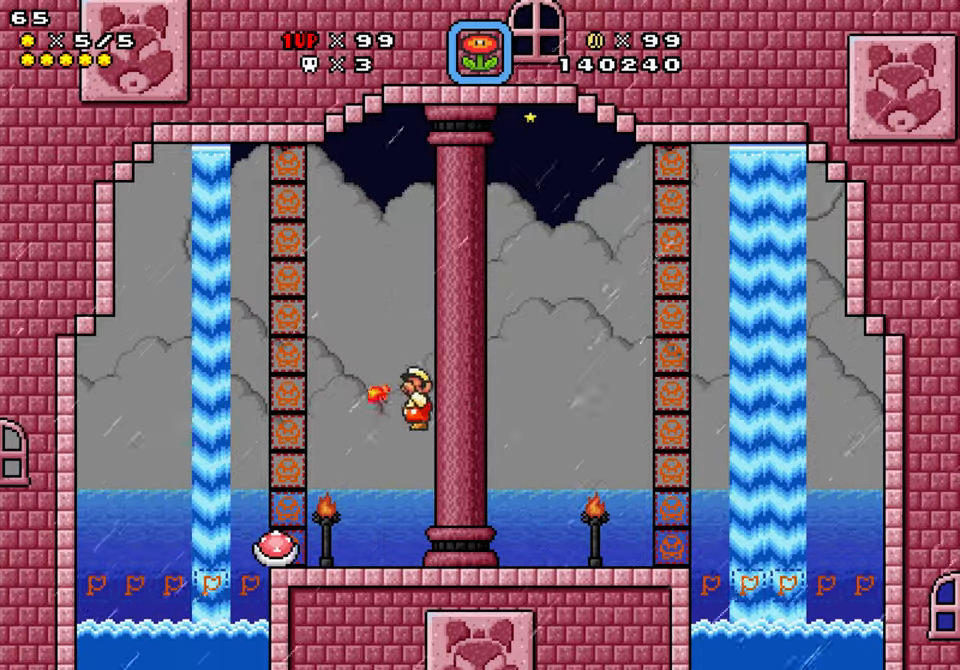
{"buttons": ["B", "Y", "DPAD_LEFT"], "events": [[317, "DPAD_LEFT", "down"], [350, "B", "down"], [400, "Y", "up"], [484, "Y", "down"]]}
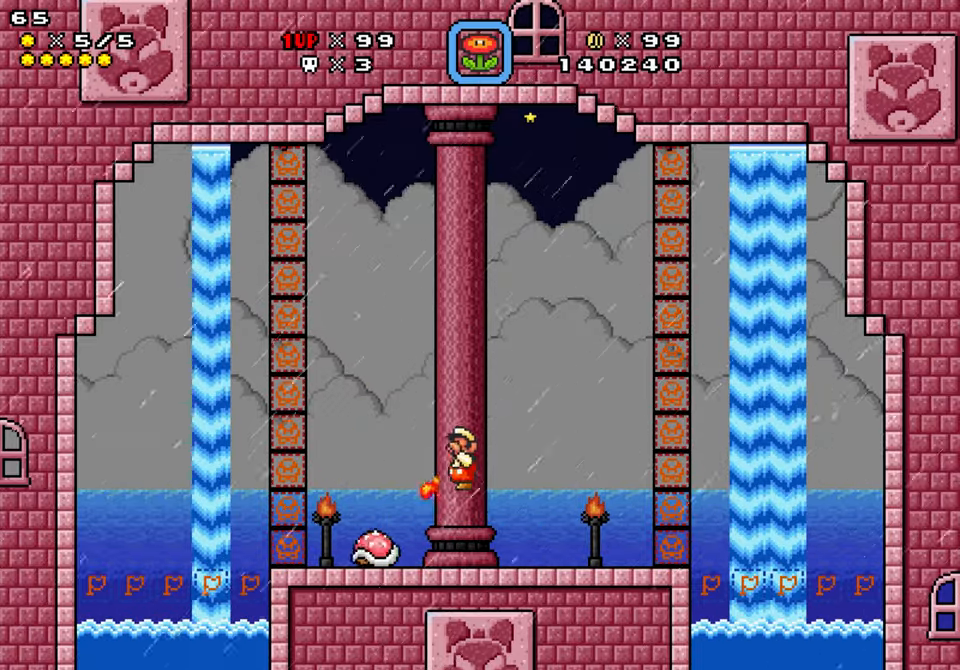
{"buttons": ["Y", "DPAD_RIGHT"], "events": [[17, "B", "up"], [384, "DPAD_LEFT", "up"], [400, "DPAD_RIGHT", "down"], [400, "Y", "up"], [484, "Y", "down"]]}
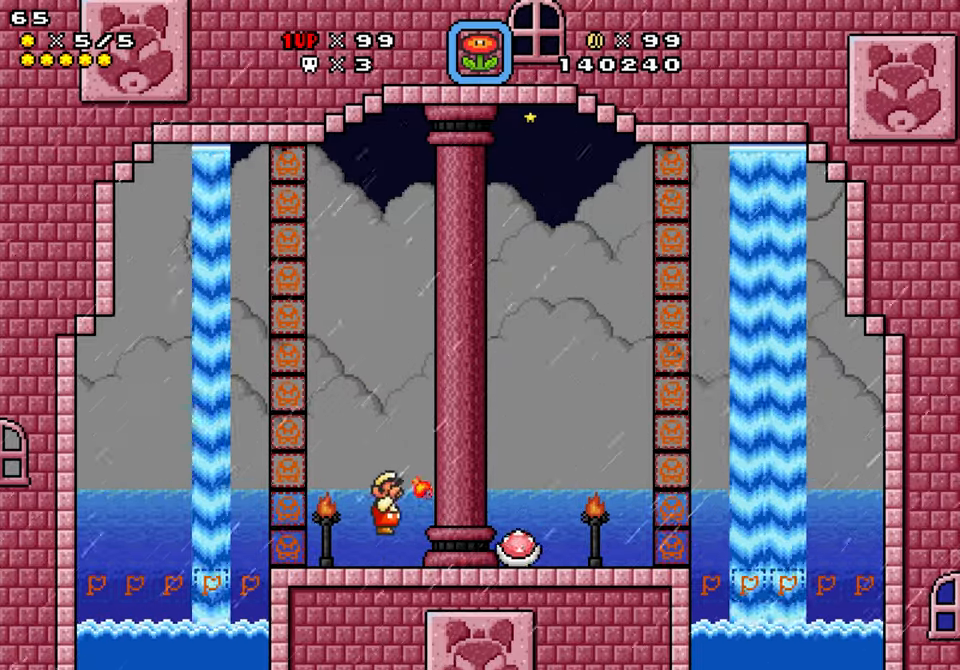
{"buttons": ["B", "DPAD_RIGHT"], "events": [[50, "DPAD_RIGHT", "up"], [134, "DPAD_RIGHT", "down"], [167, "Y", "up"], [200, "B", "down"], [317, "Y", "down"], [367, "Y", "up"]]}
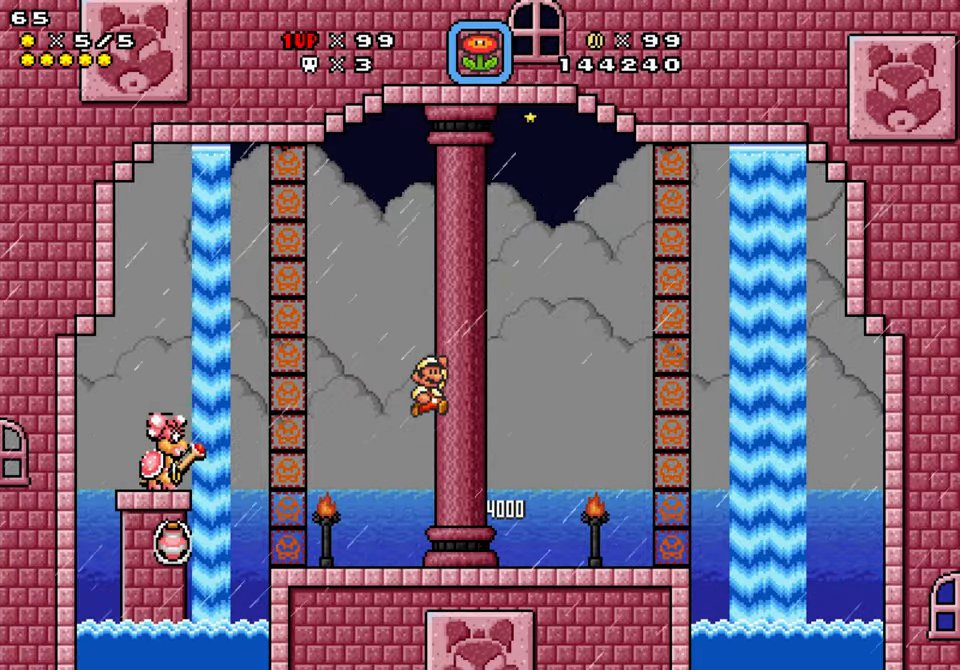
{"buttons": ["Y", "DPAD_LEFT"], "events": [[250, "DPAD_LEFT", "down"], [250, "DPAD_RIGHT", "up"], [267, "B", "up"], [334, "Y", "down"]]}
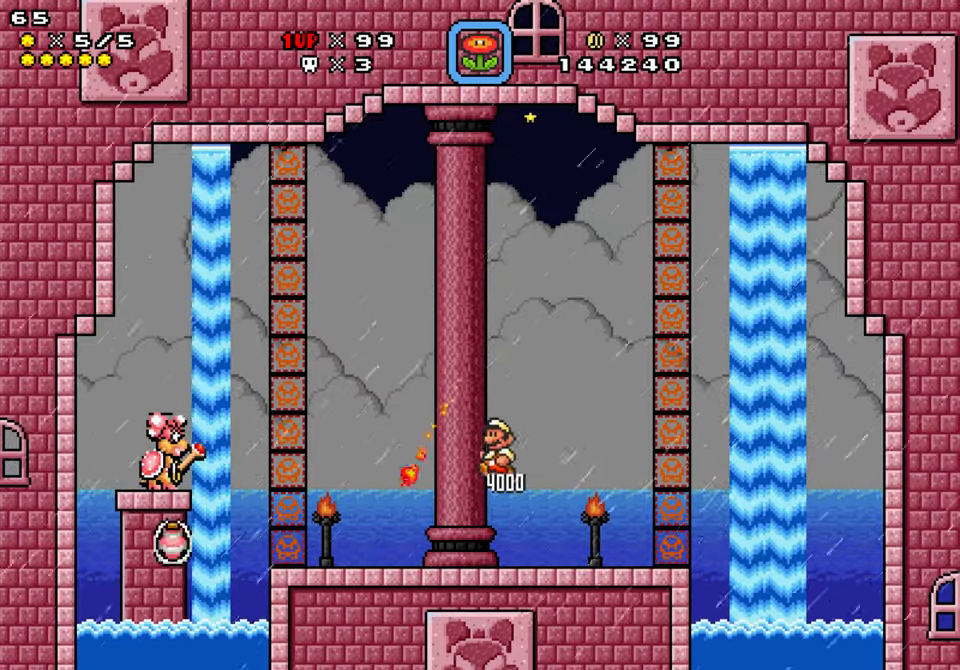
{"buttons": ["Y", "DPAD_UP"], "events": [[217, "B", "down"], [300, "Y", "up"], [317, "DPAD_UP", "down"], [384, "B", "up"], [467, "DPAD_LEFT", "up"], [467, "Y", "down"]]}